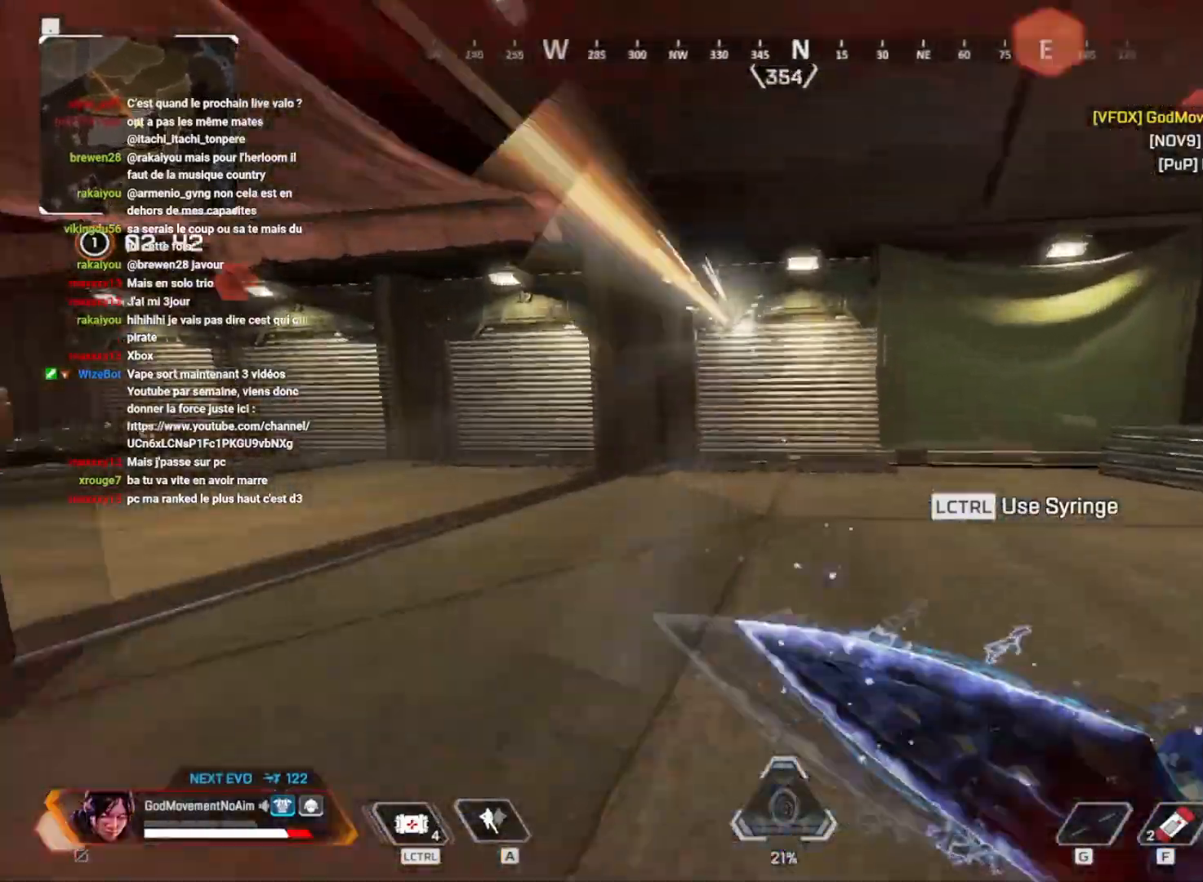
Gameplay with keyboard and mouse; each line is a JSON object with the keys and mouse buttons held at the frame after it. "events" lists presses ("down") and releases ("up") of "1", "2", "3", "4", "a", "alt", "c", "ctrl", "d", "e", "f", "g", "q", "r", "s", "shift", "tab", "v", "w", "z", "mouse_left", "mouse_wheel", "mouse_right", "mouse_mb4" and "mouse_mb5" between this image and that frame as [ms after this image, input, new state], when the widget could be followed in between. "mouse_left", "mouse_wheel", "mouse_right", "mouse_mb4", "mouse_mb5" = the "left", "wheel", "right", "mb4", "mb5" buttons of the "mouse" list. No other keys are recorded. "wheel" means that the mouse wheel is clicked or scrolled. Not read: mouse_move.
{"keys": ["q", "v"], "mouse": [], "events": [[33, "2", "up"], [117, "q", "down"]]}
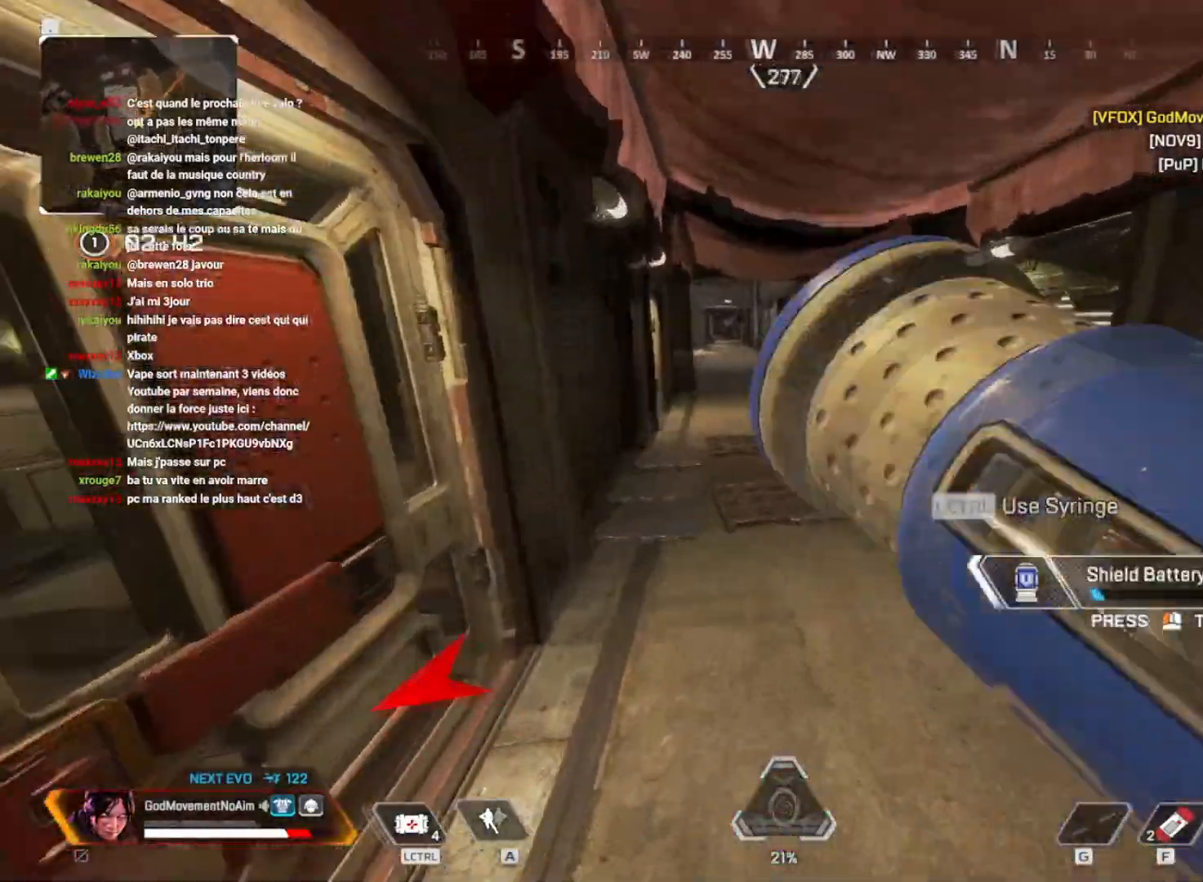
{"keys": ["q", "z"], "mouse": [], "events": [[84, "e", "down"], [117, "v", "up"], [217, "z", "down"], [251, "e", "up"], [284, "q", "up"], [501, "q", "down"]]}
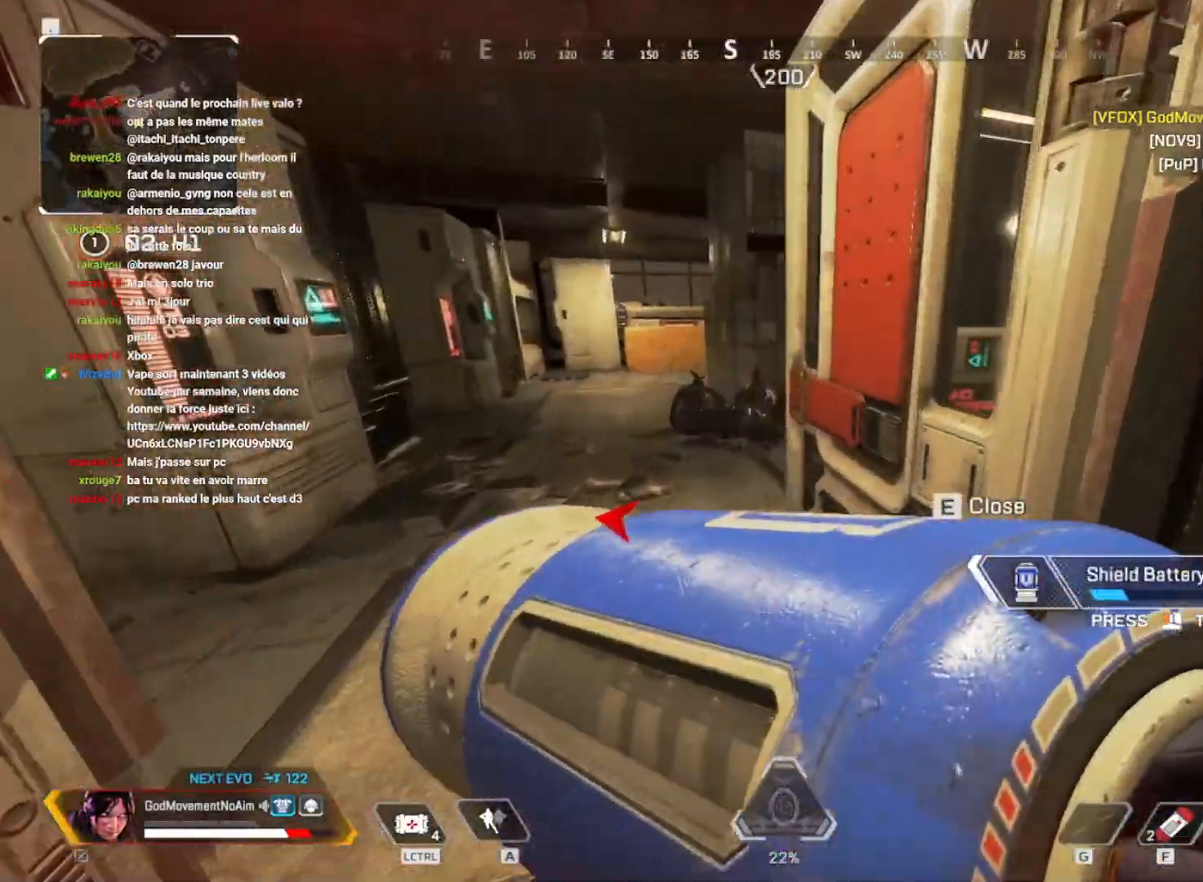
{"keys": ["q"], "mouse": [], "events": [[350, "e", "down"], [350, "z", "up"], [467, "e", "up"]]}
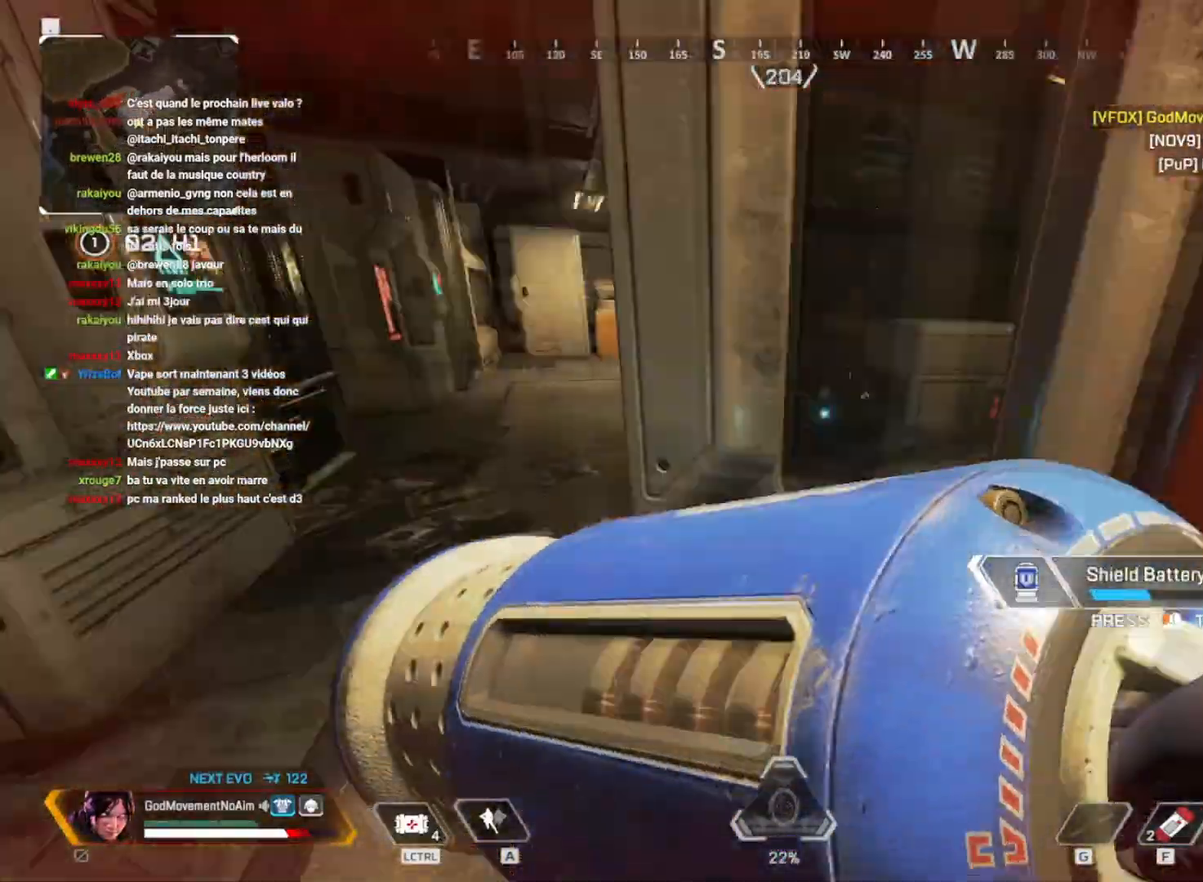
{"keys": ["q", "z"], "mouse": [], "events": [[317, "z", "down"]]}
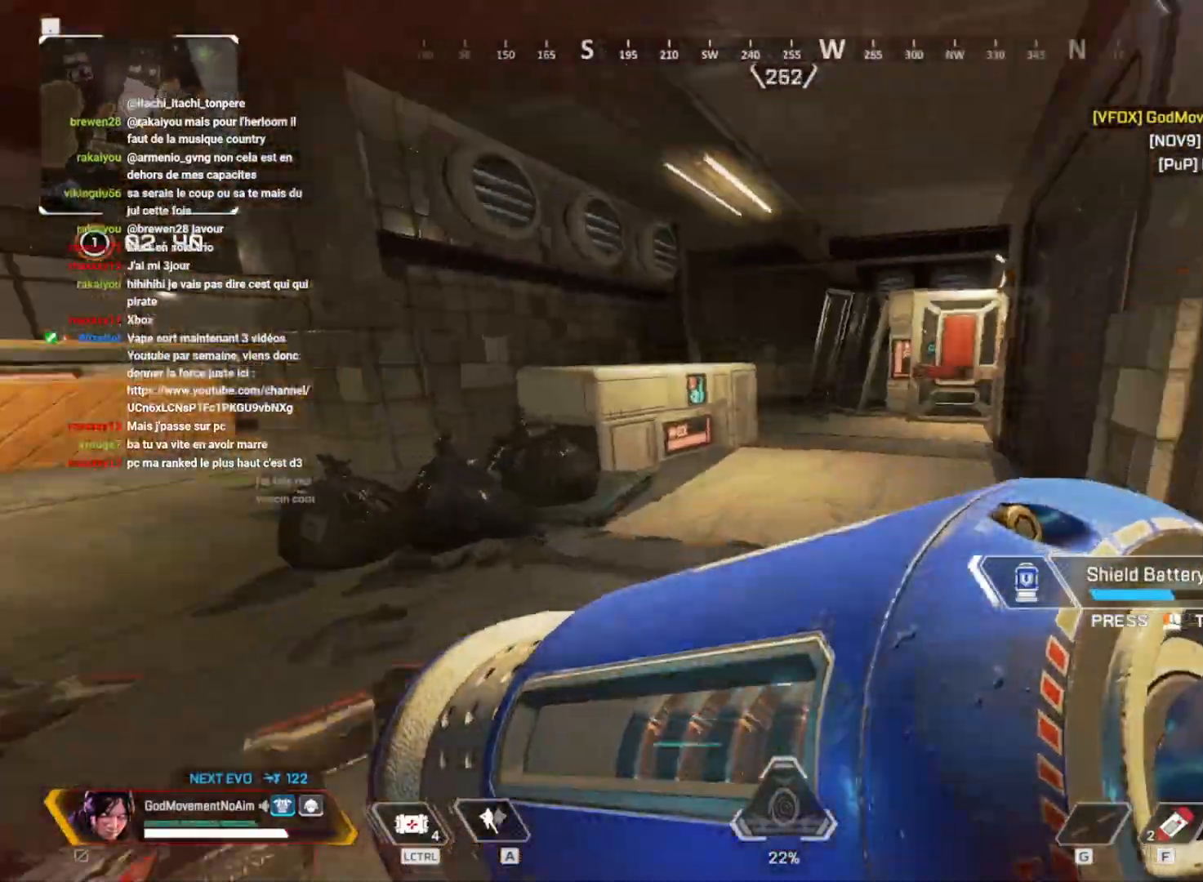
{"keys": ["z"], "mouse": [], "events": [[183, "q", "up"]]}
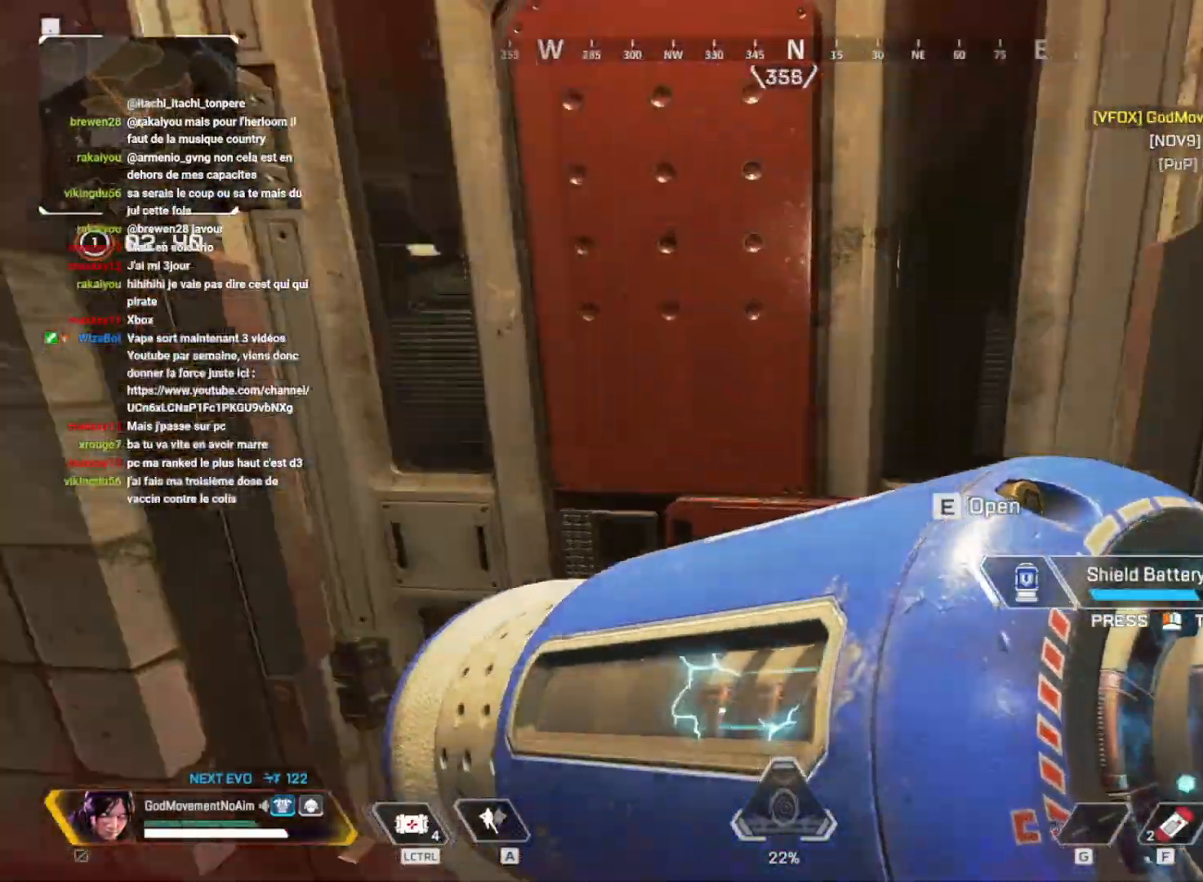
{"keys": ["v"], "mouse": [], "events": [[34, "v", "down"], [134, "z", "up"]]}
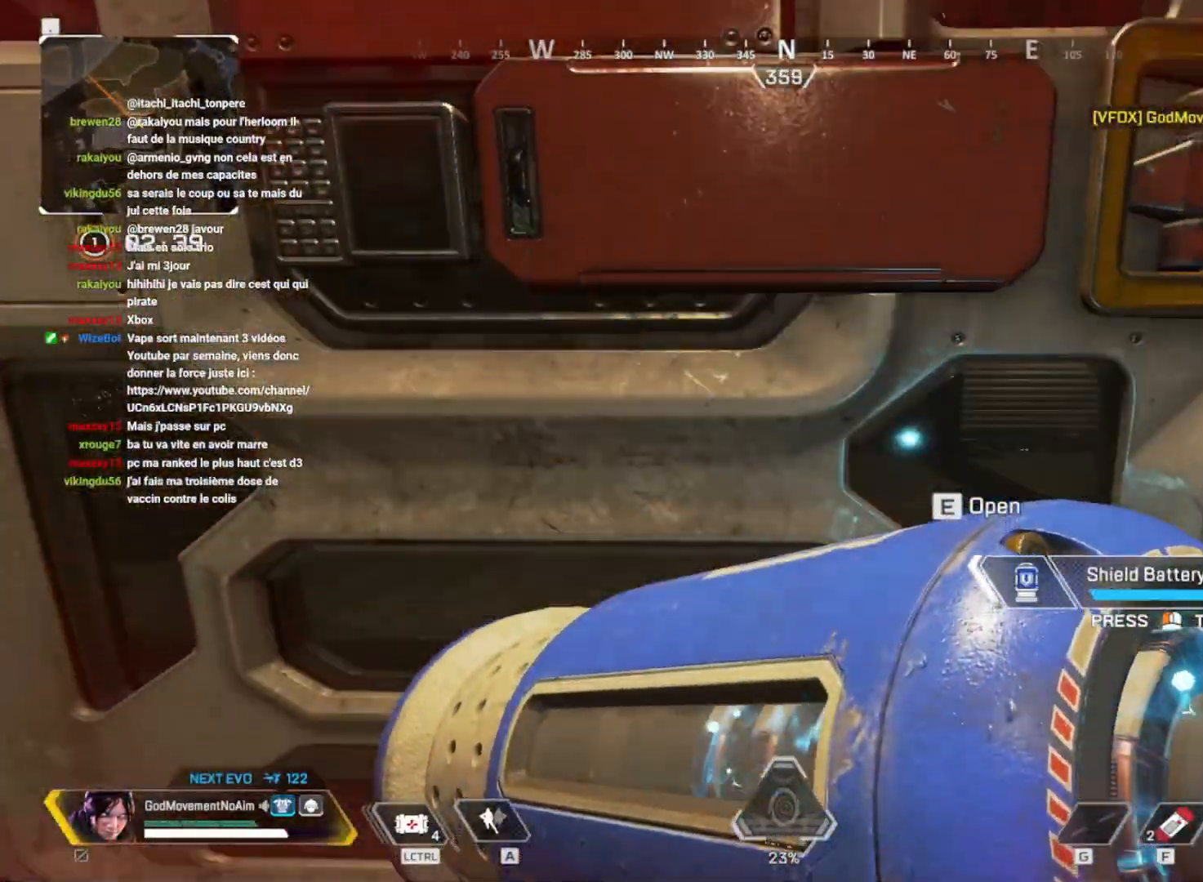
{"keys": ["v"], "mouse": [], "events": []}
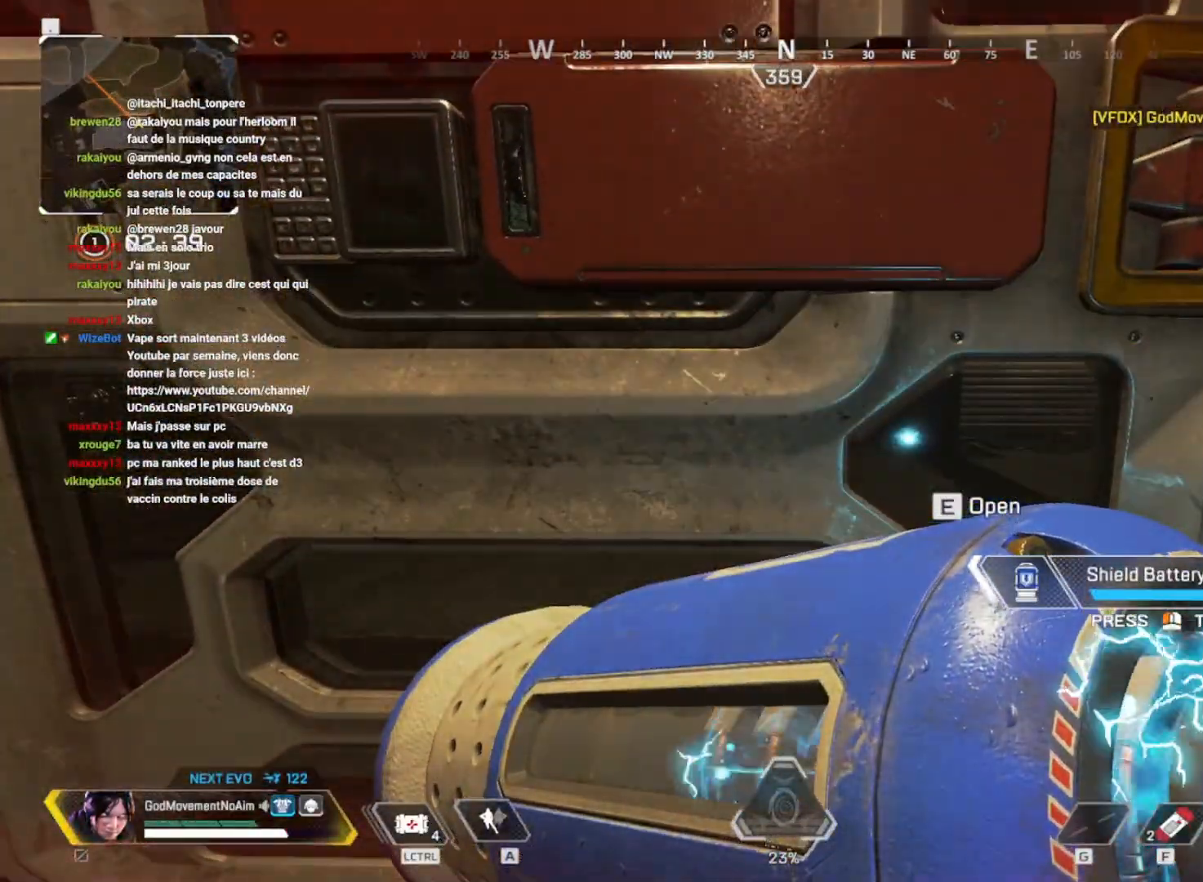
{"keys": ["v"], "mouse": [], "events": [[100, "q", "down"], [217, "q", "up"]]}
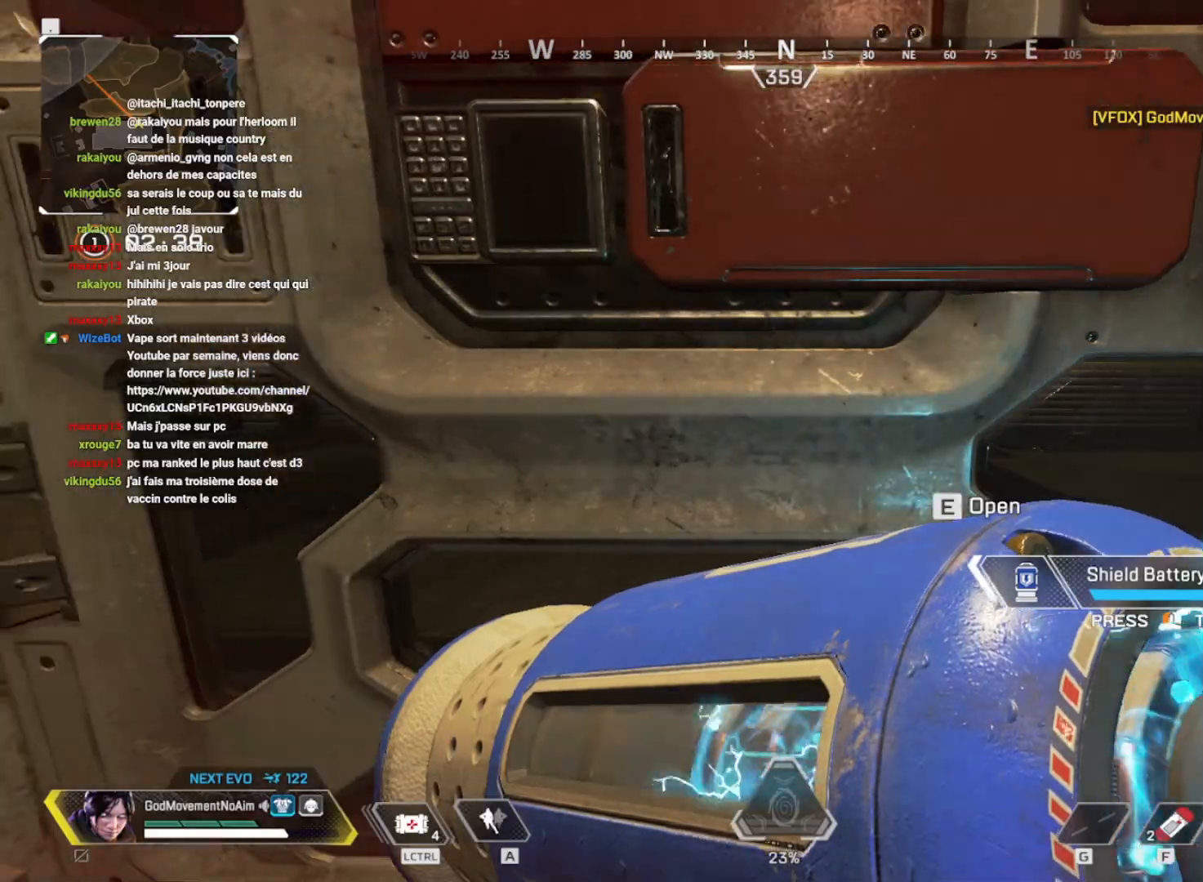
{"keys": ["v"], "mouse": [], "events": []}
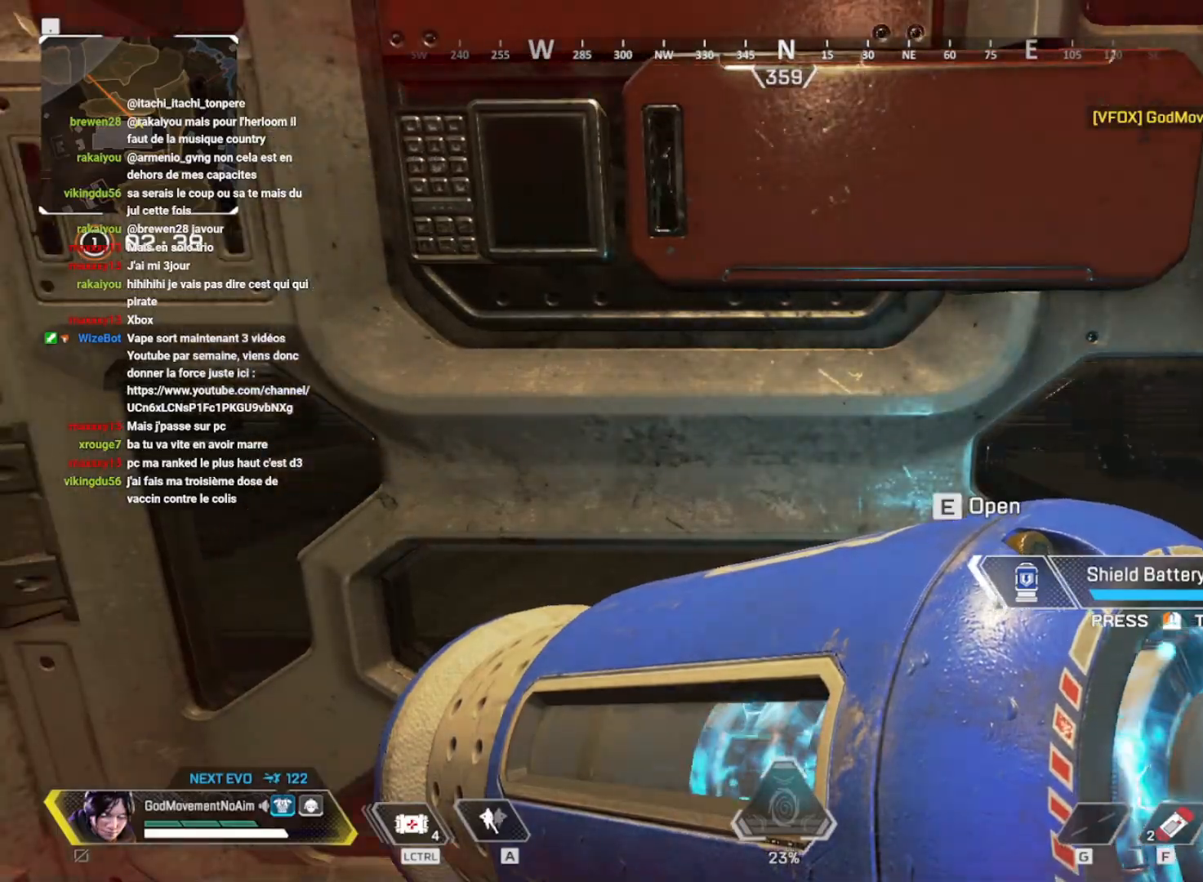
{"keys": ["v"], "mouse": [], "events": []}
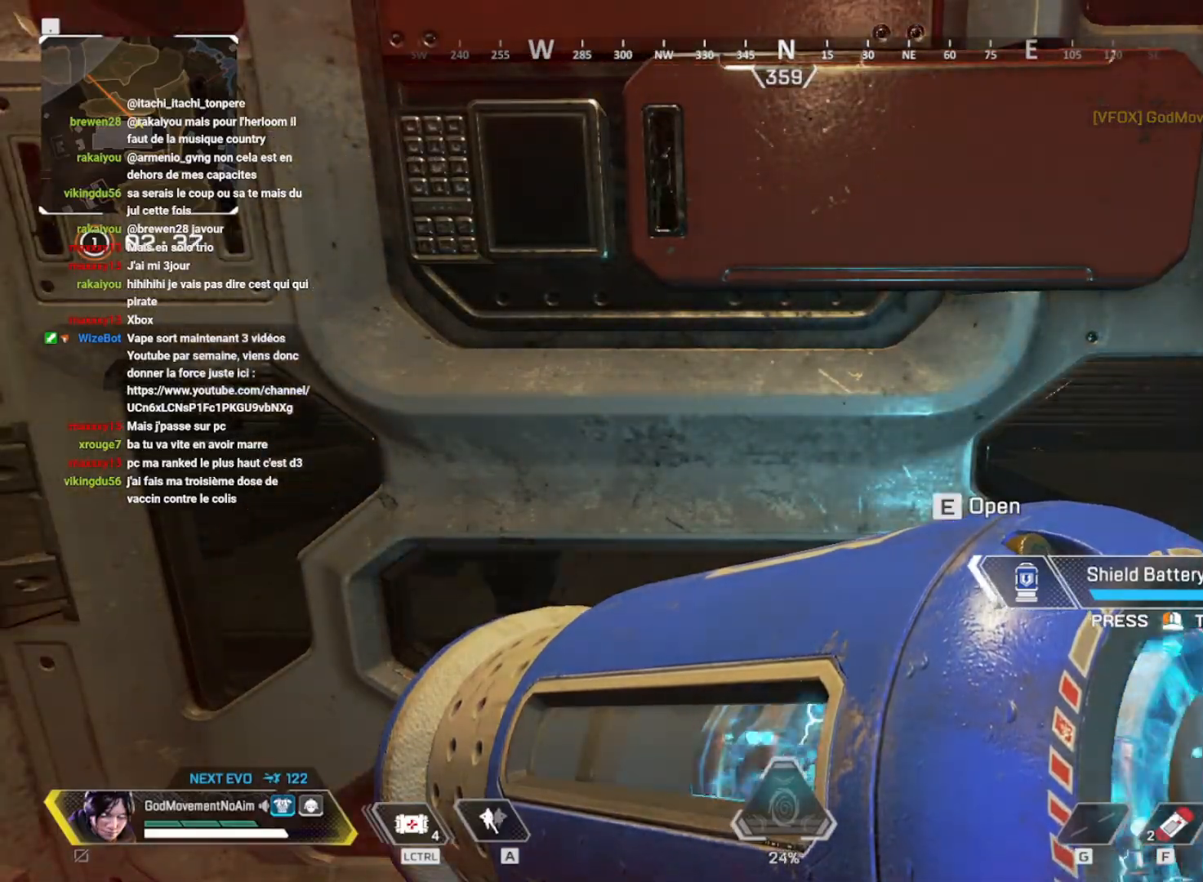
{"keys": ["f", "v"], "mouse": [], "events": [[467, "f", "down"]]}
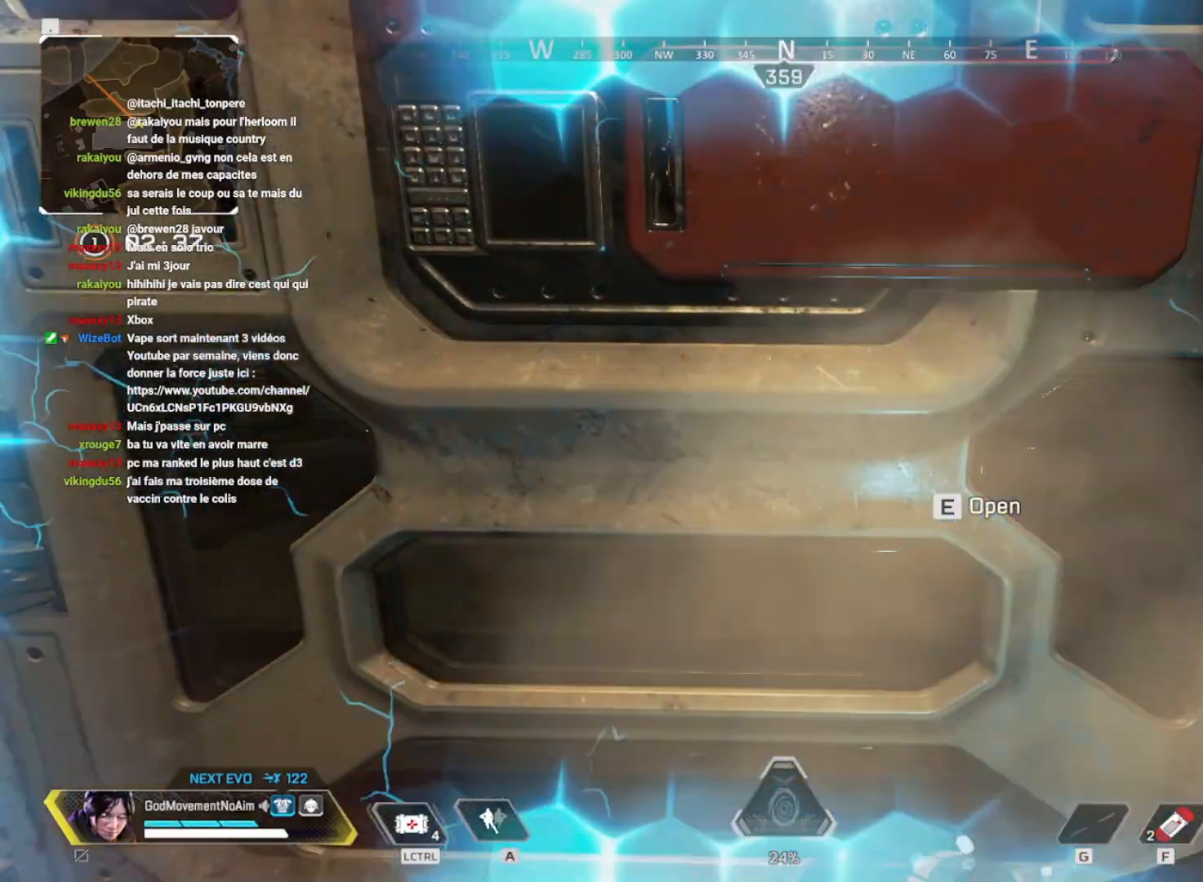
{"keys": ["q", "v"], "mouse": [], "events": [[34, "f", "up"], [117, "f", "down"], [217, "f", "up"], [467, "q", "down"]]}
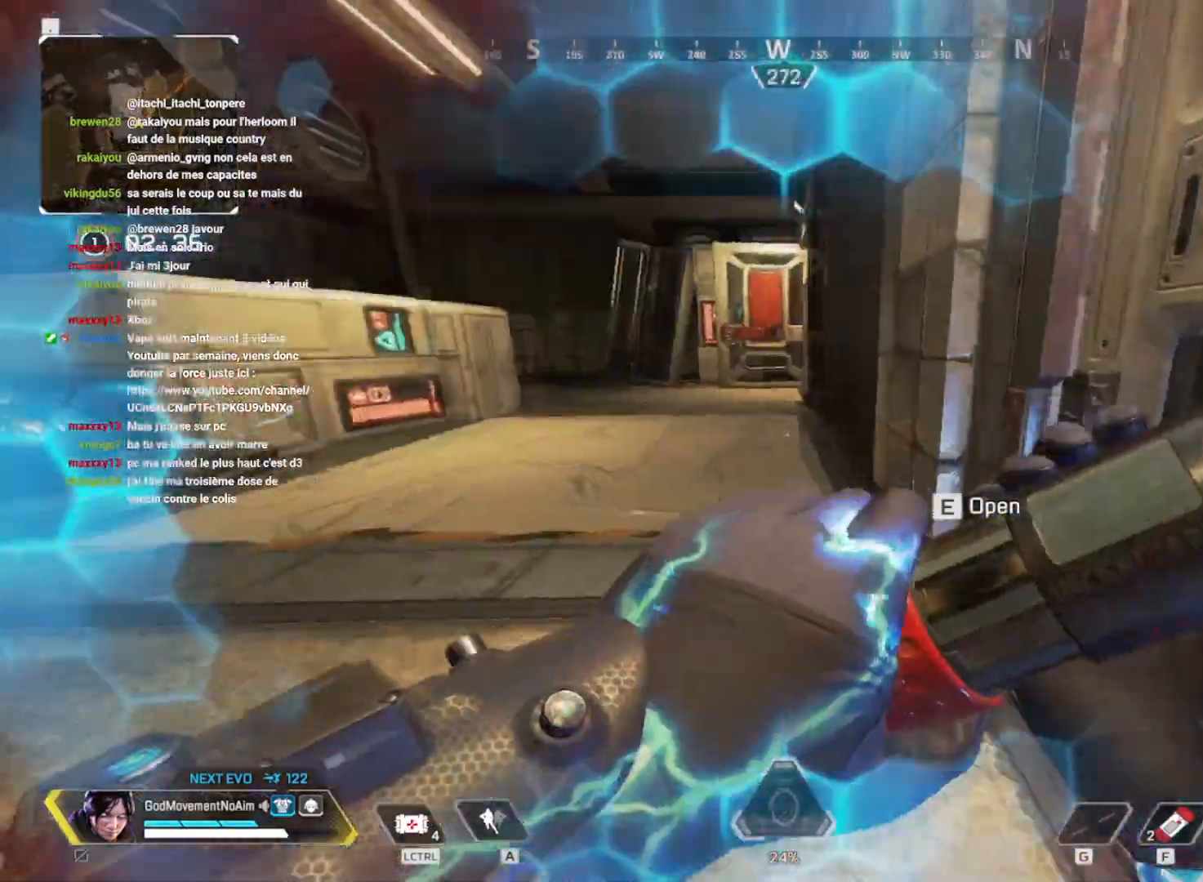
{"keys": ["v"], "mouse": ["left"], "events": [[66, "q", "up"], [183, "mouse_left", "down"]]}
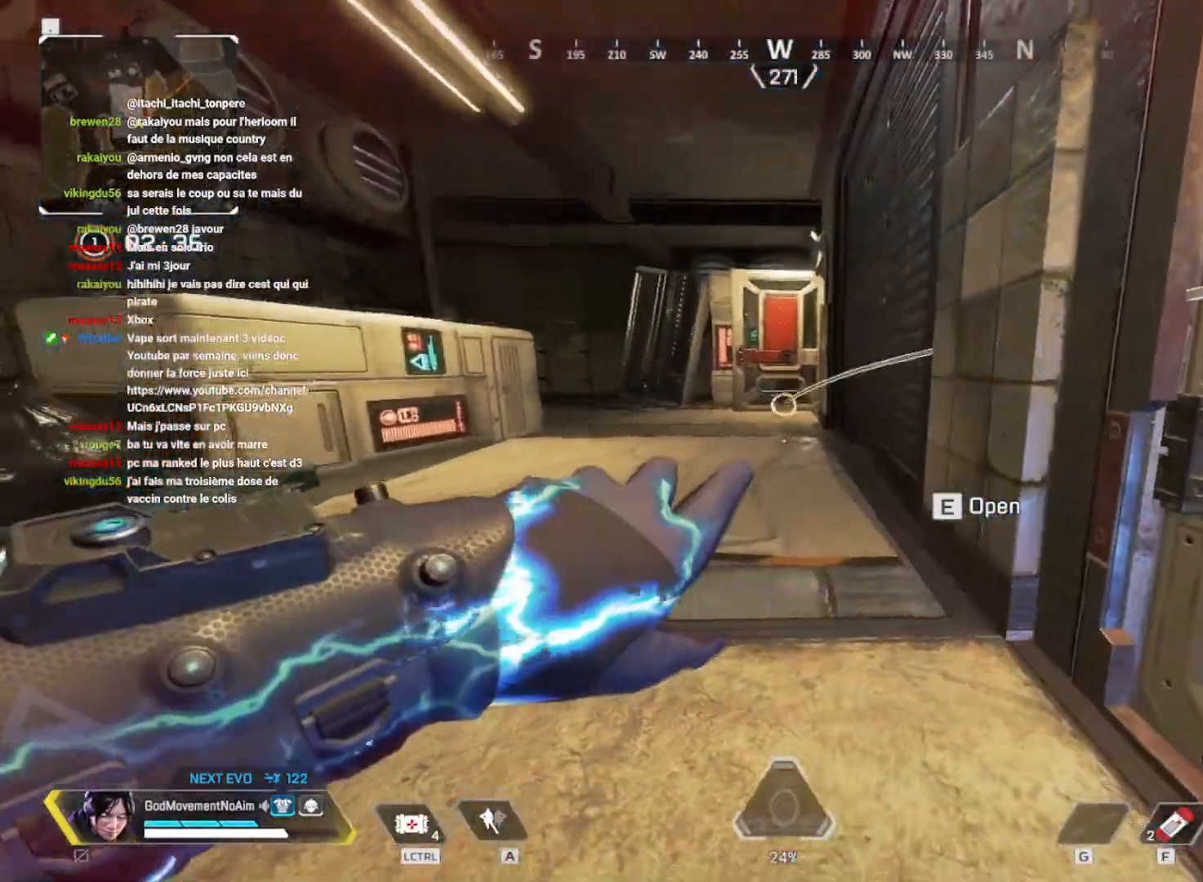
{"keys": ["v"], "mouse": [], "events": [[150, "mouse_left", "up"]]}
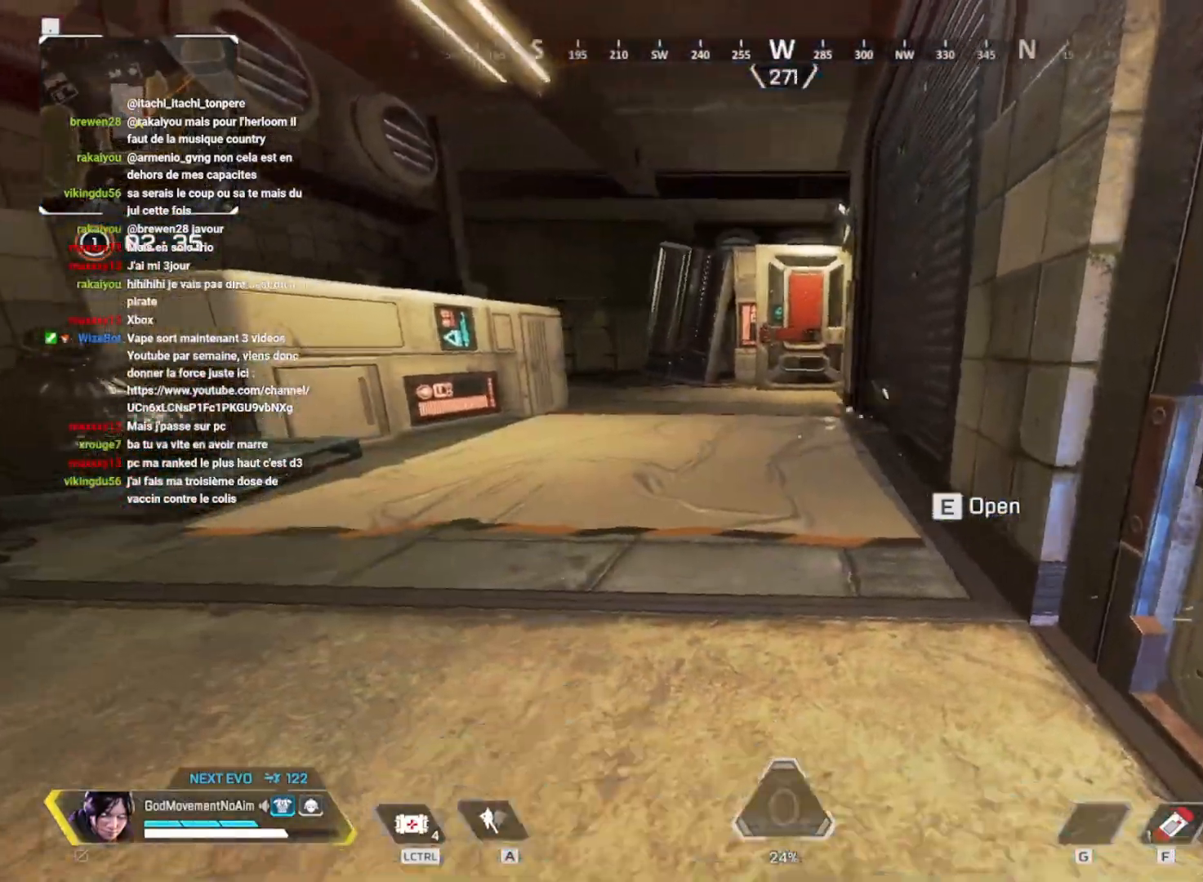
{"keys": ["shift", "z"], "mouse": [], "events": [[183, "e", "down"], [250, "shift", "down"], [250, "z", "down"], [267, "mouse_mb4", "down"], [267, "v", "up"], [333, "e", "up"], [333, "mouse_mb4", "up"]]}
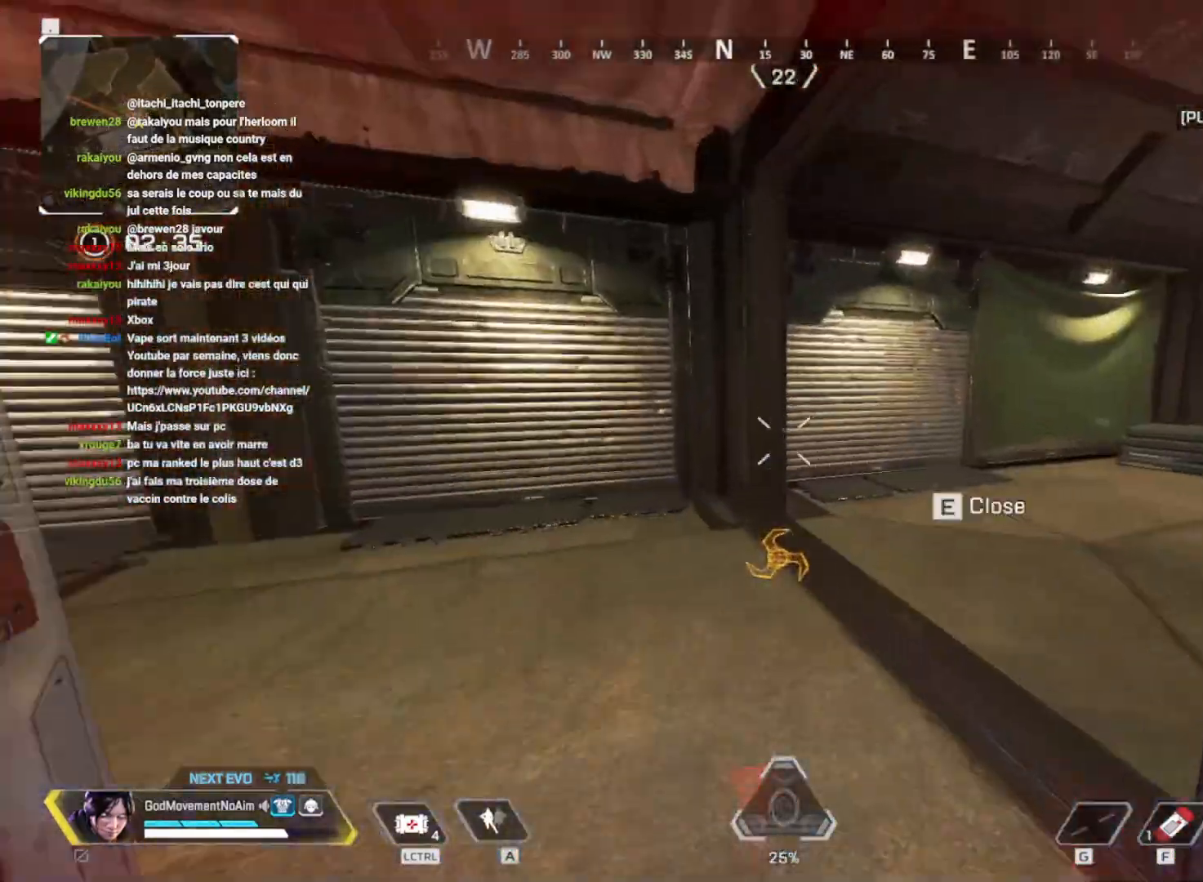
{"keys": ["shift", "z"], "mouse": [], "events": []}
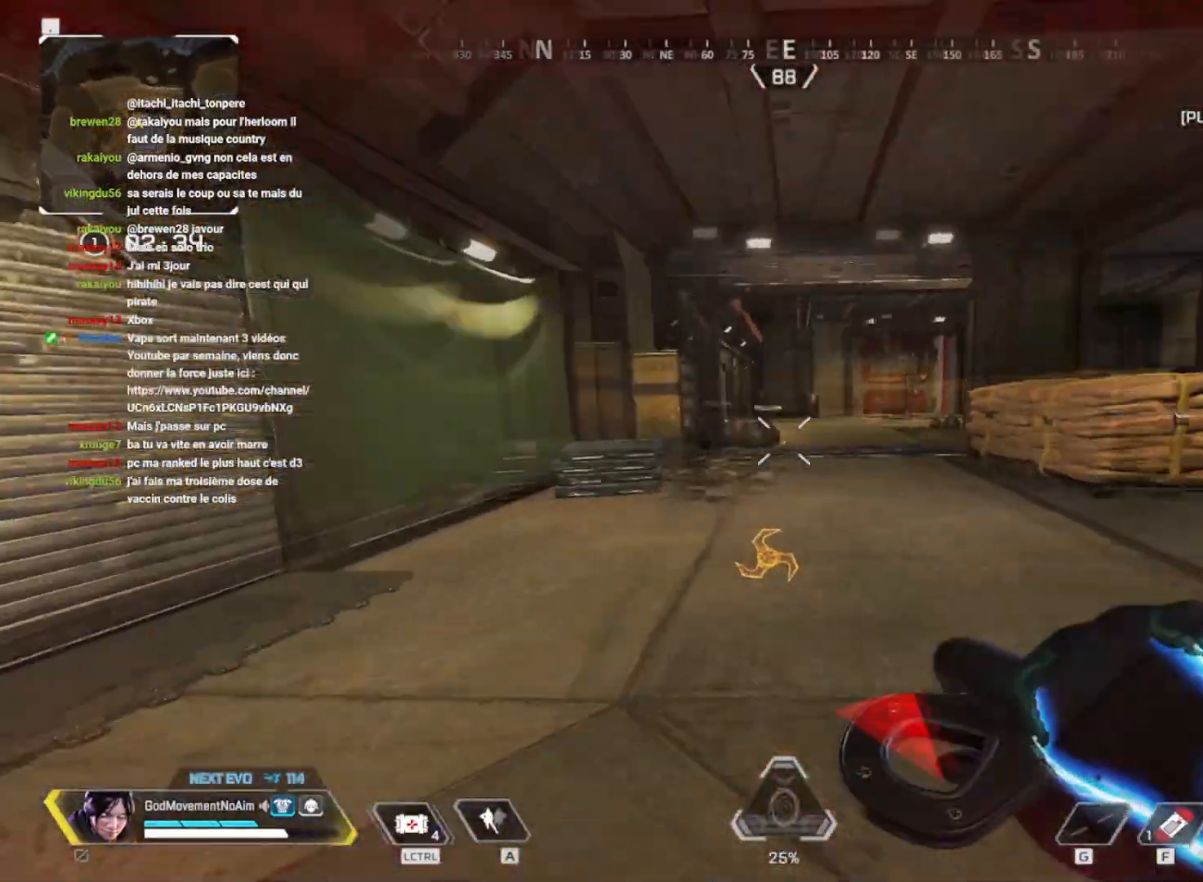
{"keys": ["q"], "mouse": [], "events": [[33, "v", "down"], [66, "3", "down"], [150, "3", "up"], [267, "z", "up"], [300, "shift", "up"], [300, "v", "up"], [450, "q", "down"]]}
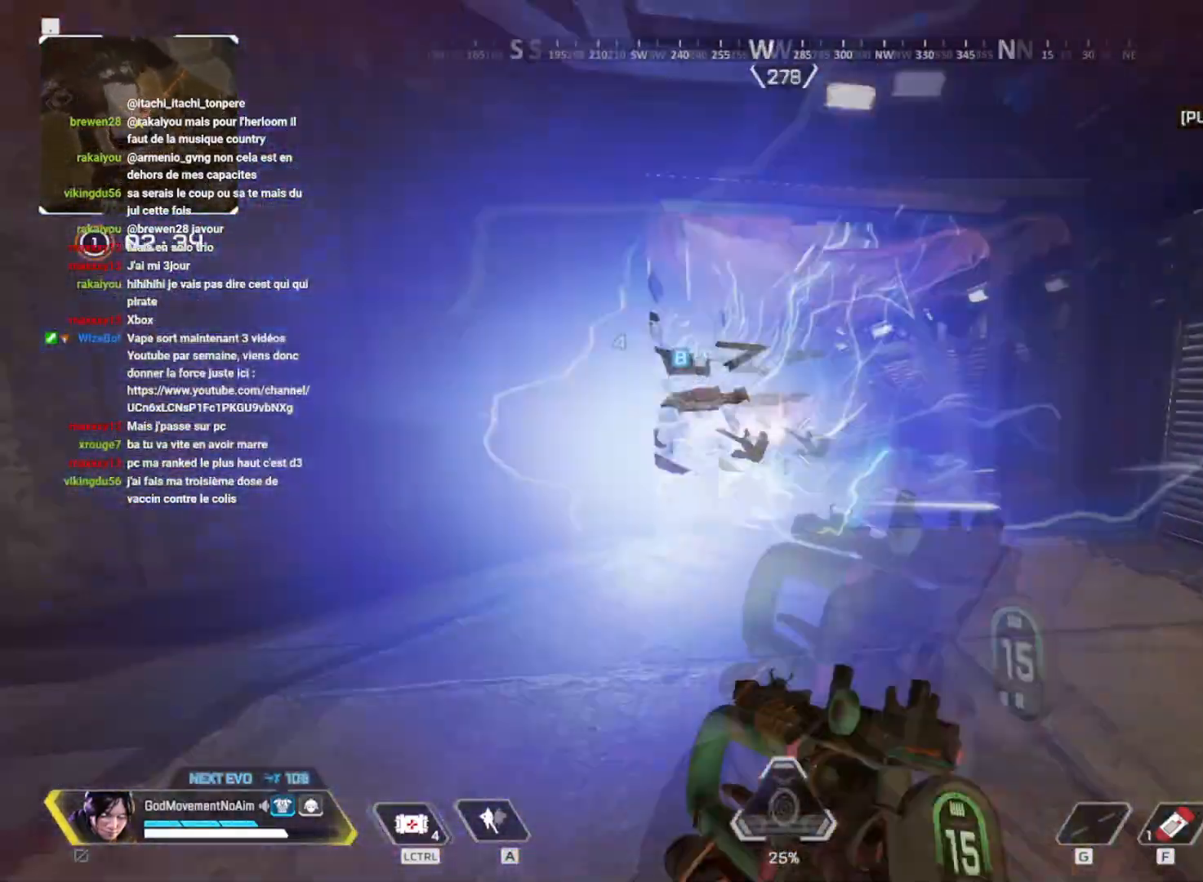
{"keys": ["q", "v"], "mouse": [], "events": [[267, "v", "down"]]}
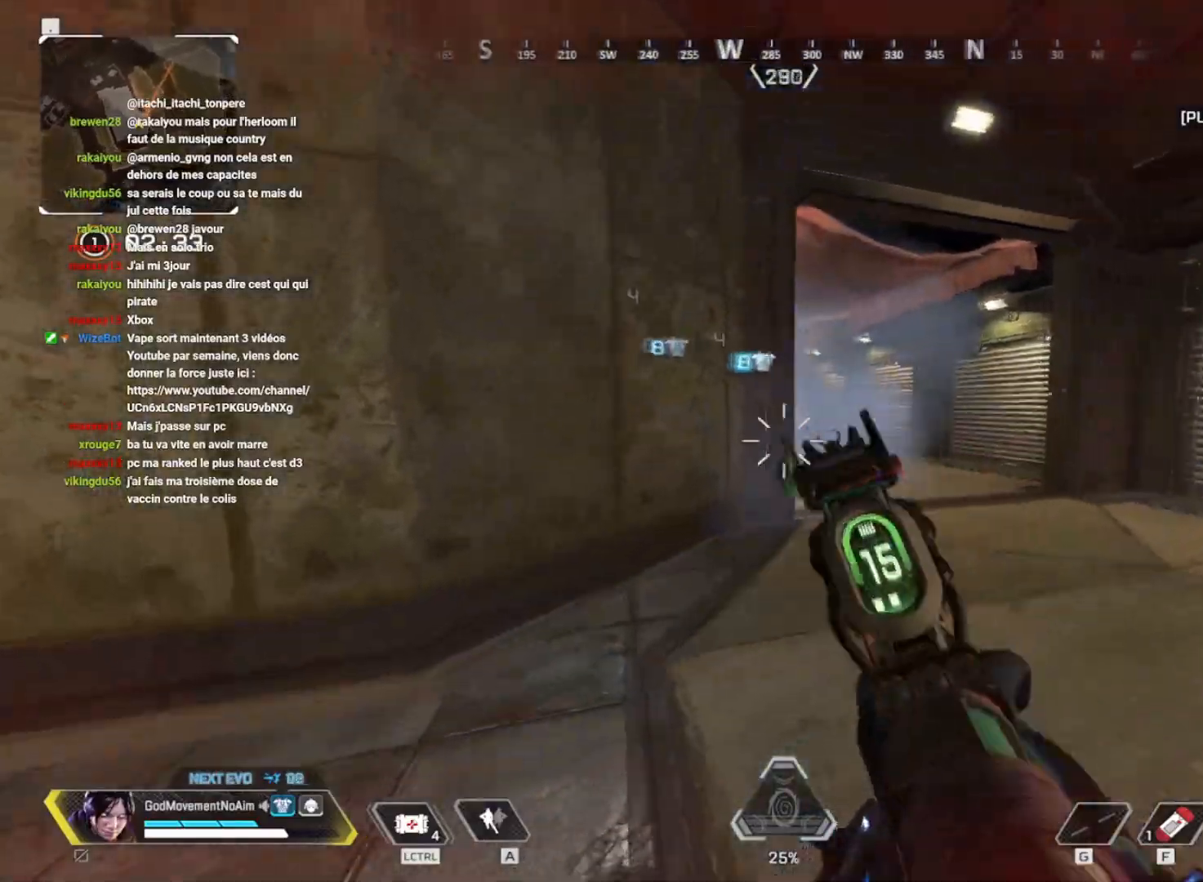
{"keys": ["d"], "mouse": [], "events": [[16, "v", "up"], [16, "z", "down"], [117, "q", "up"], [183, "d", "down"], [283, "z", "up"]]}
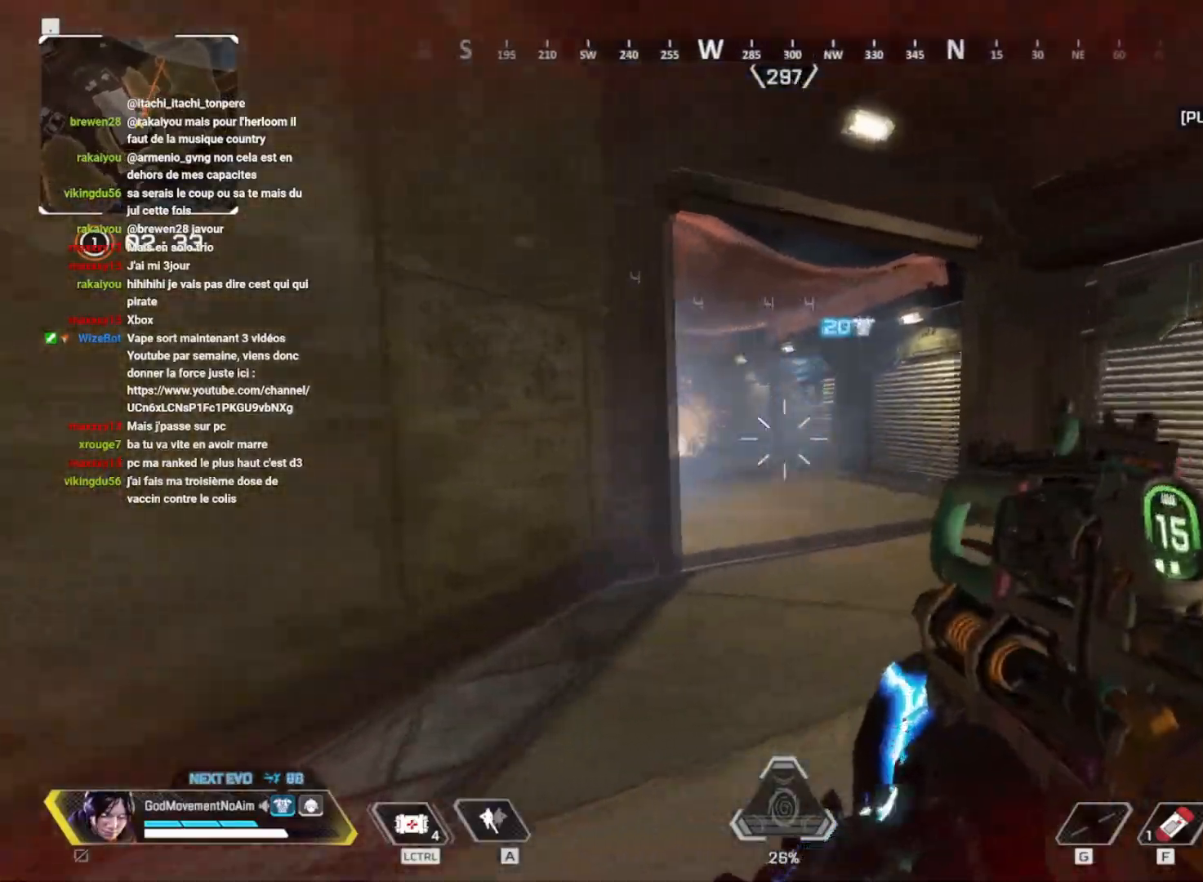
{"keys": ["d"], "mouse": ["left"], "events": [[150, "q", "down"], [234, "mouse_left", "down"], [251, "d", "up"], [467, "d", "down"], [501, "q", "up"]]}
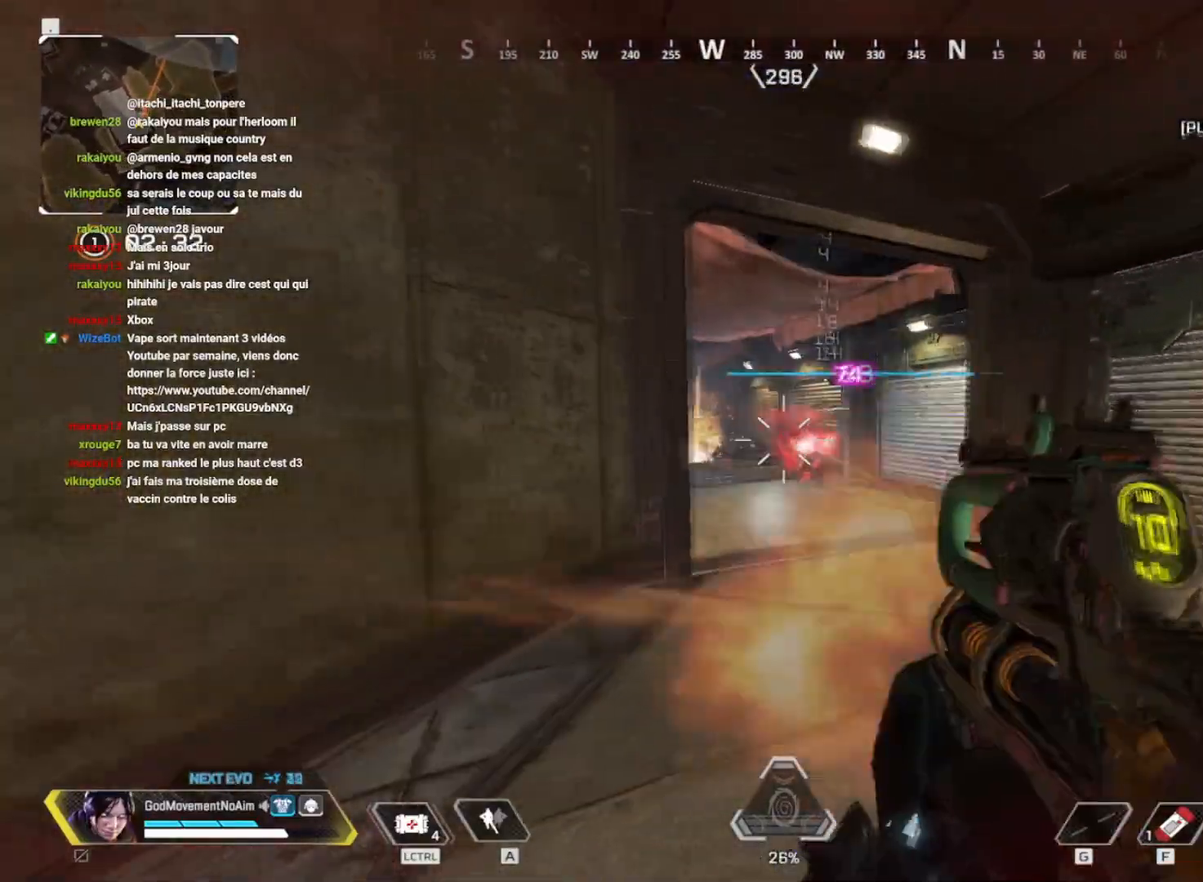
{"keys": ["q"], "mouse": ["left"], "events": [[50, "mouse_left", "up"], [250, "mouse_left", "down"], [250, "q", "down"], [300, "d", "up"]]}
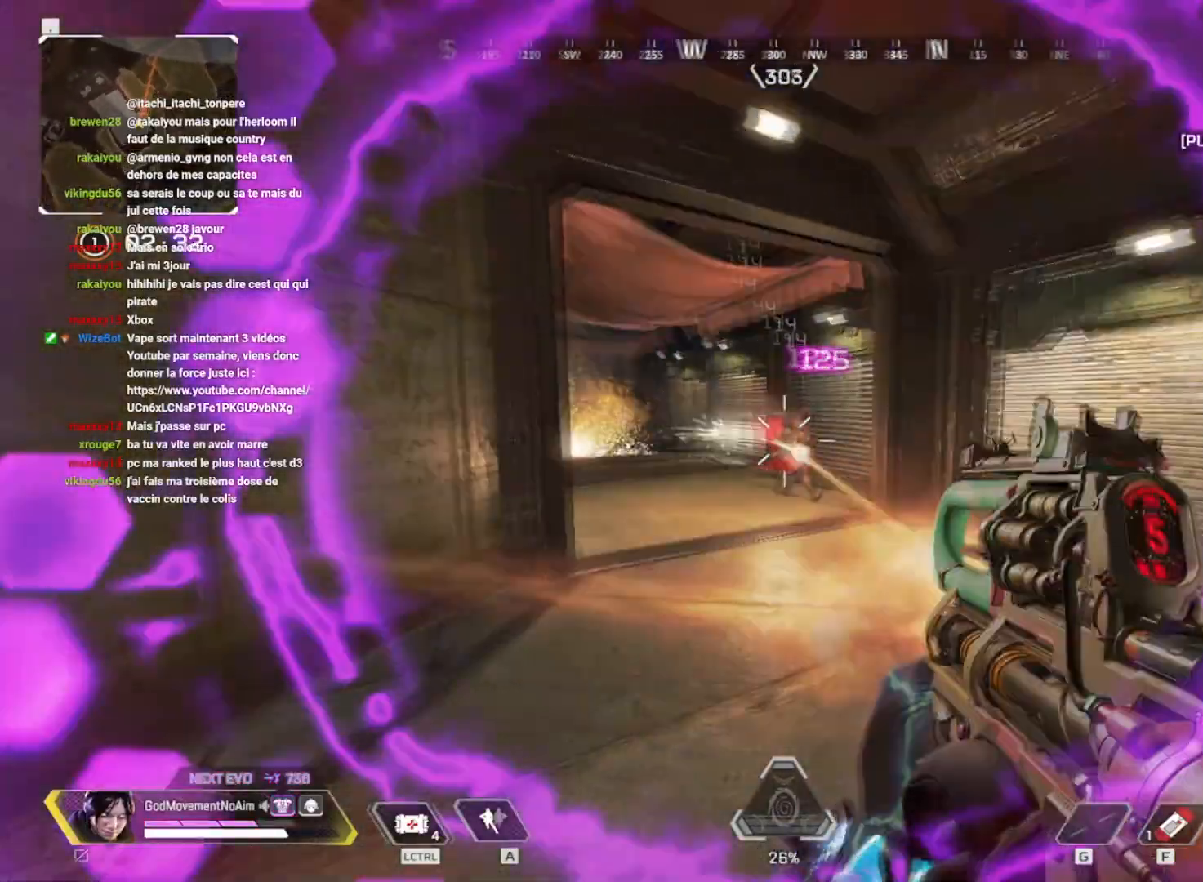
{"keys": ["d"], "mouse": [], "events": [[150, "4", "down"], [150, "mouse_left", "up"], [150, "v", "down"], [267, "4", "up"], [367, "v", "up"], [451, "q", "up"], [467, "d", "down"]]}
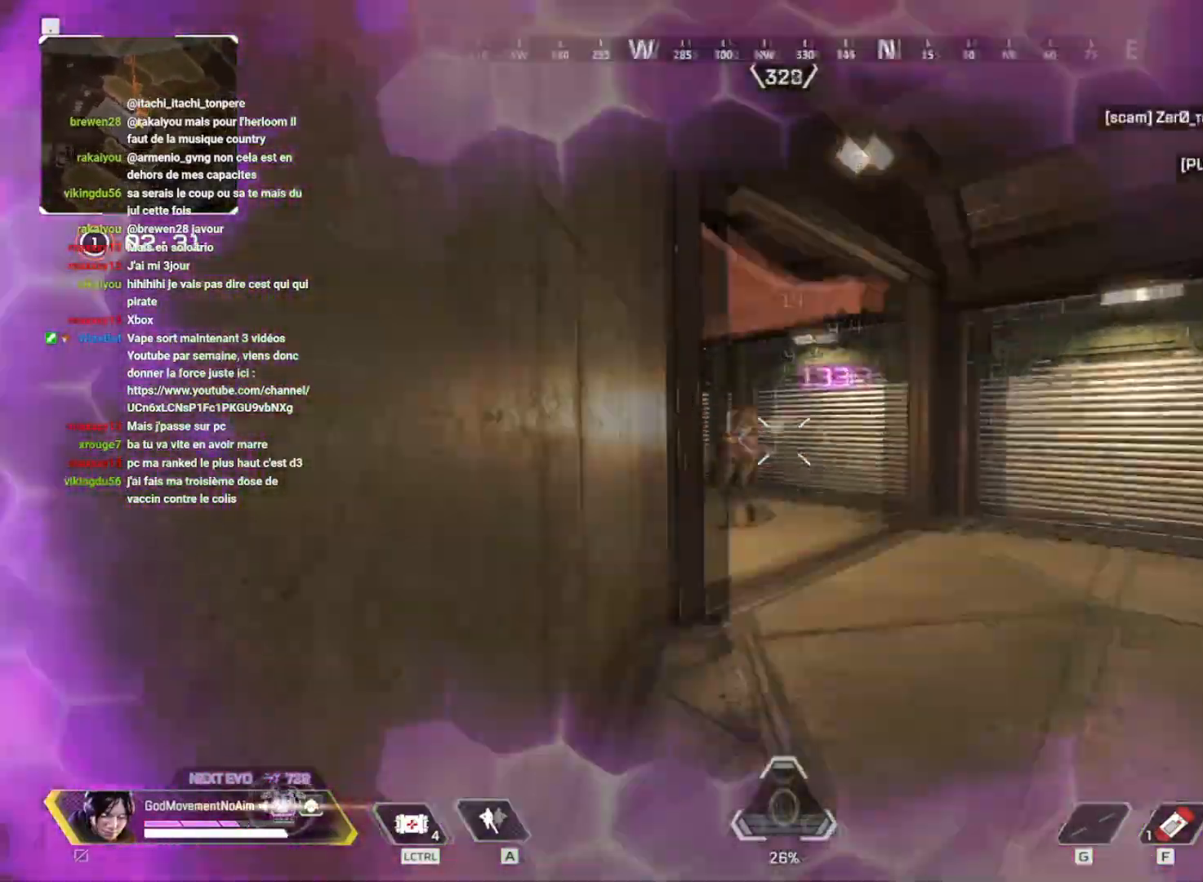
{"keys": ["d", "z"], "mouse": [], "events": [[84, "mouse_left", "down"], [451, "z", "down"], [467, "mouse_left", "up"]]}
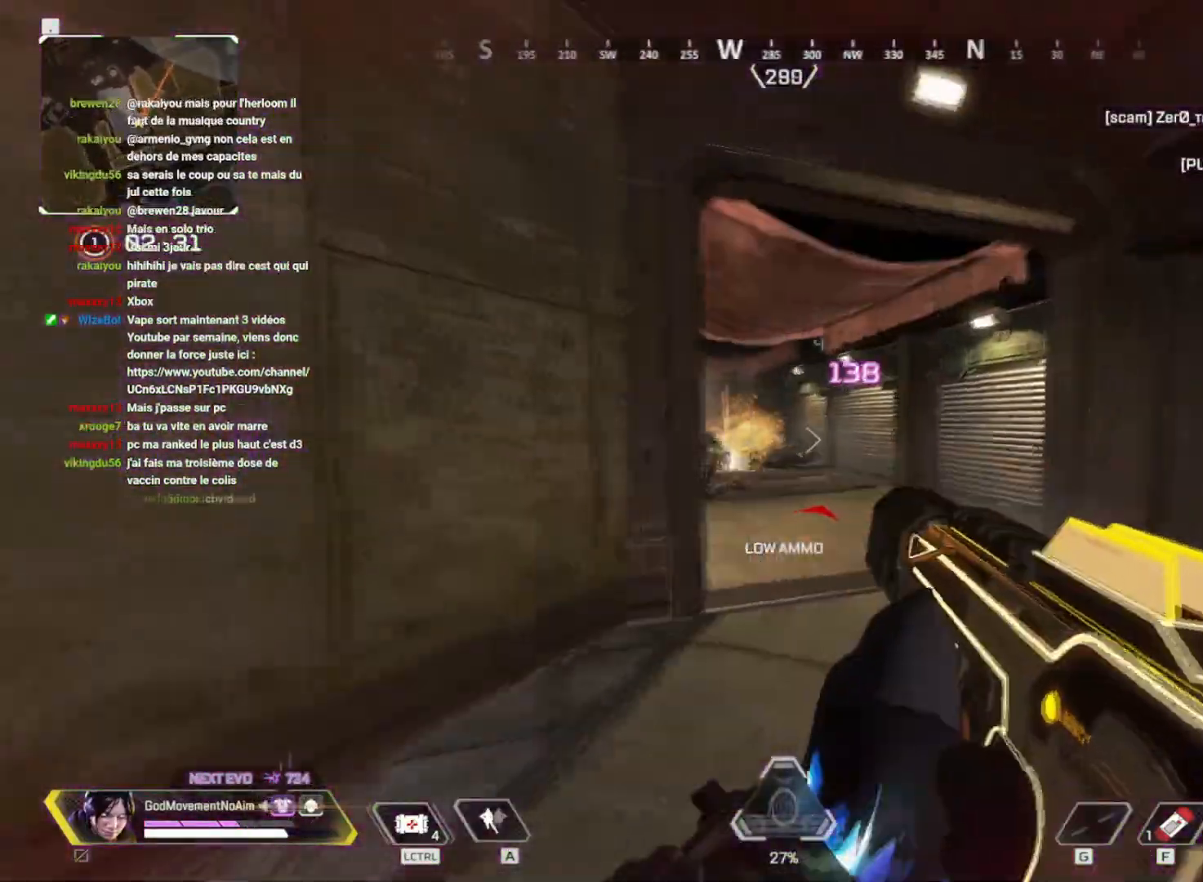
{"keys": ["d", "z"], "mouse": [], "events": []}
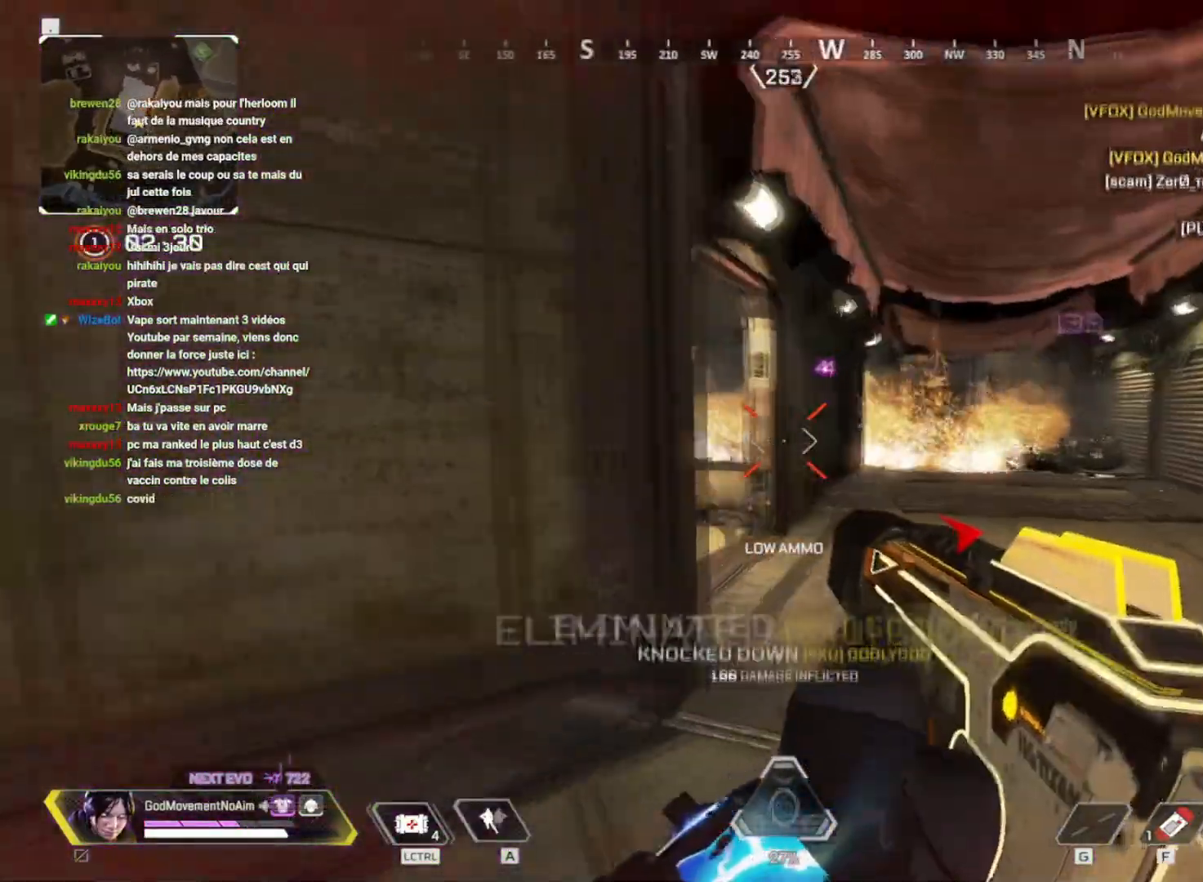
{"keys": ["3", "shift", "z"], "mouse": [], "events": [[17, "d", "up"], [50, "shift", "down"], [134, "mouse_mb4", "down"], [234, "mouse_mb4", "up"], [400, "3", "down"]]}
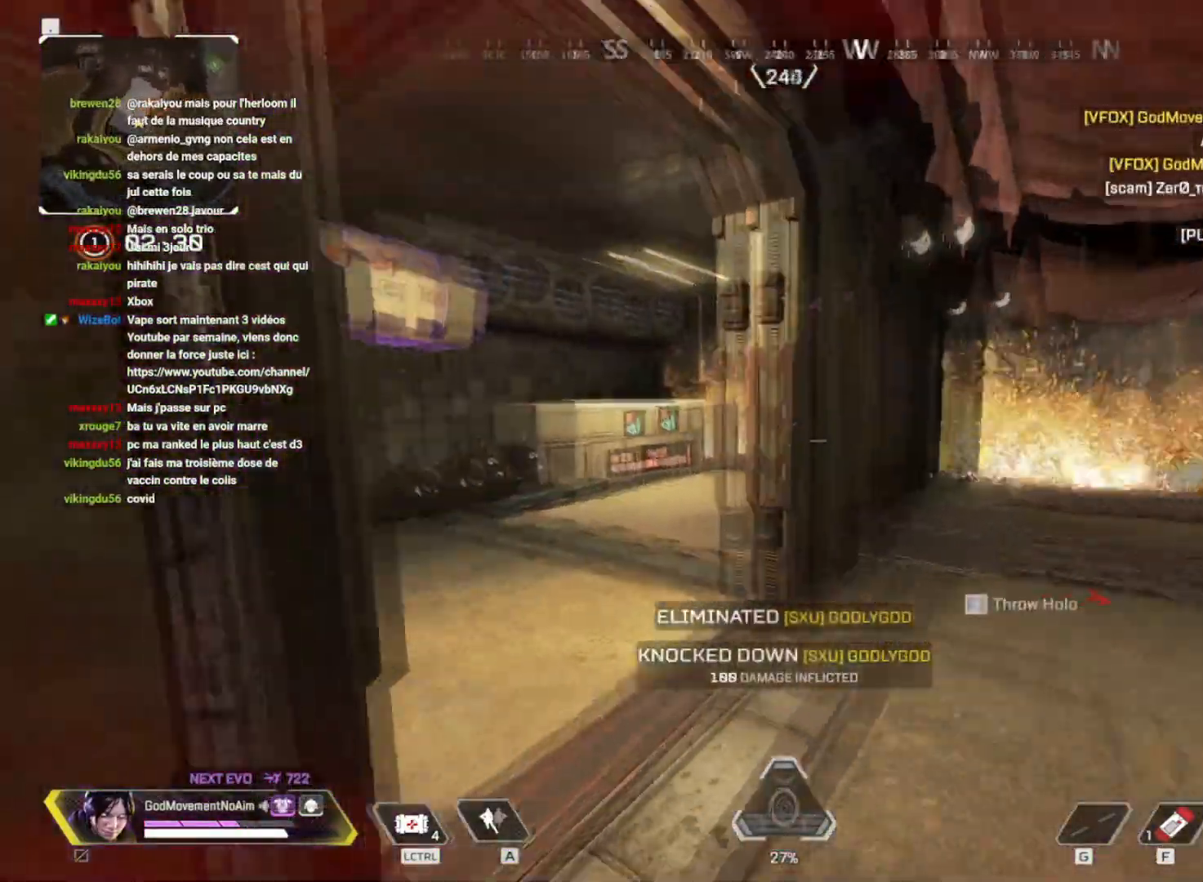
{"keys": ["shift", "z"], "mouse": [], "events": [[16, "3", "up"], [400, "shift", "up"], [467, "shift", "down"]]}
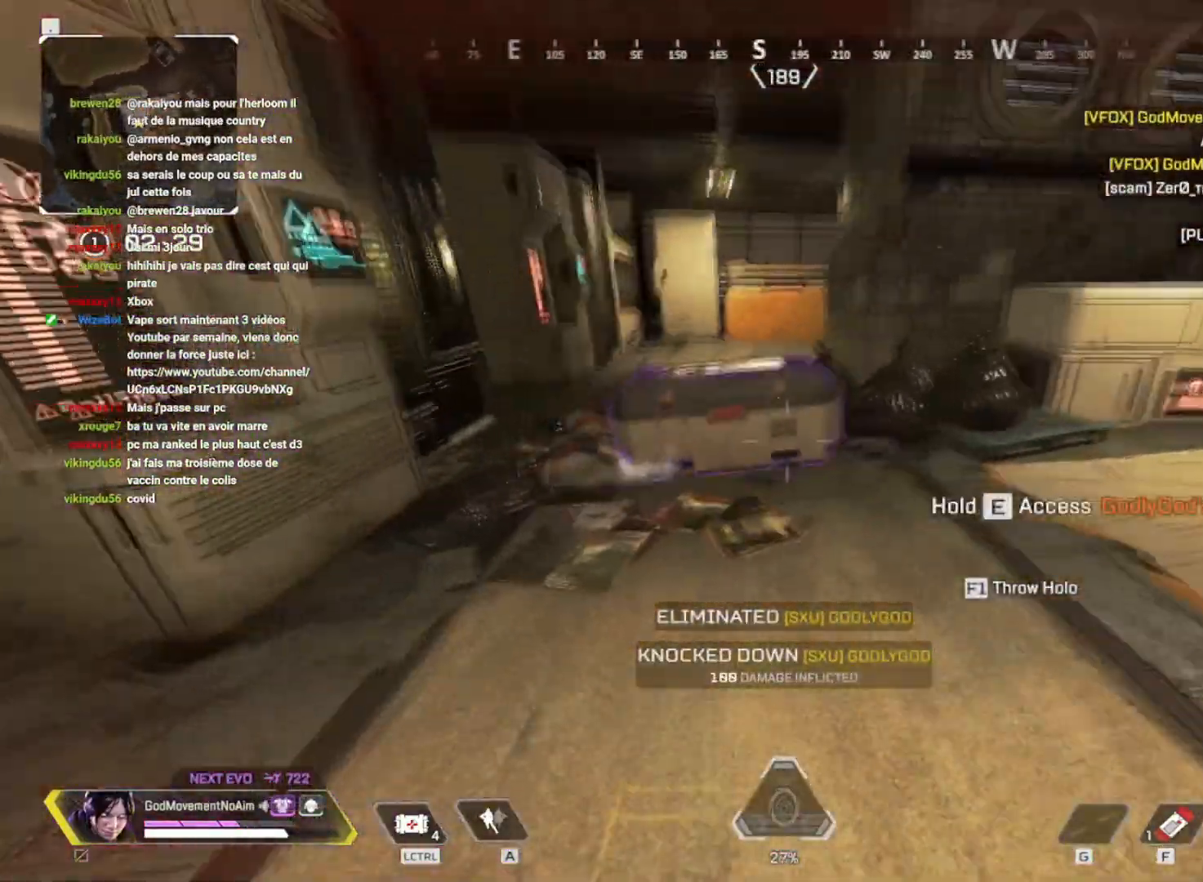
{"keys": ["z"], "mouse": [], "events": [[50, "d", "down"], [50, "shift", "up"], [417, "d", "up"]]}
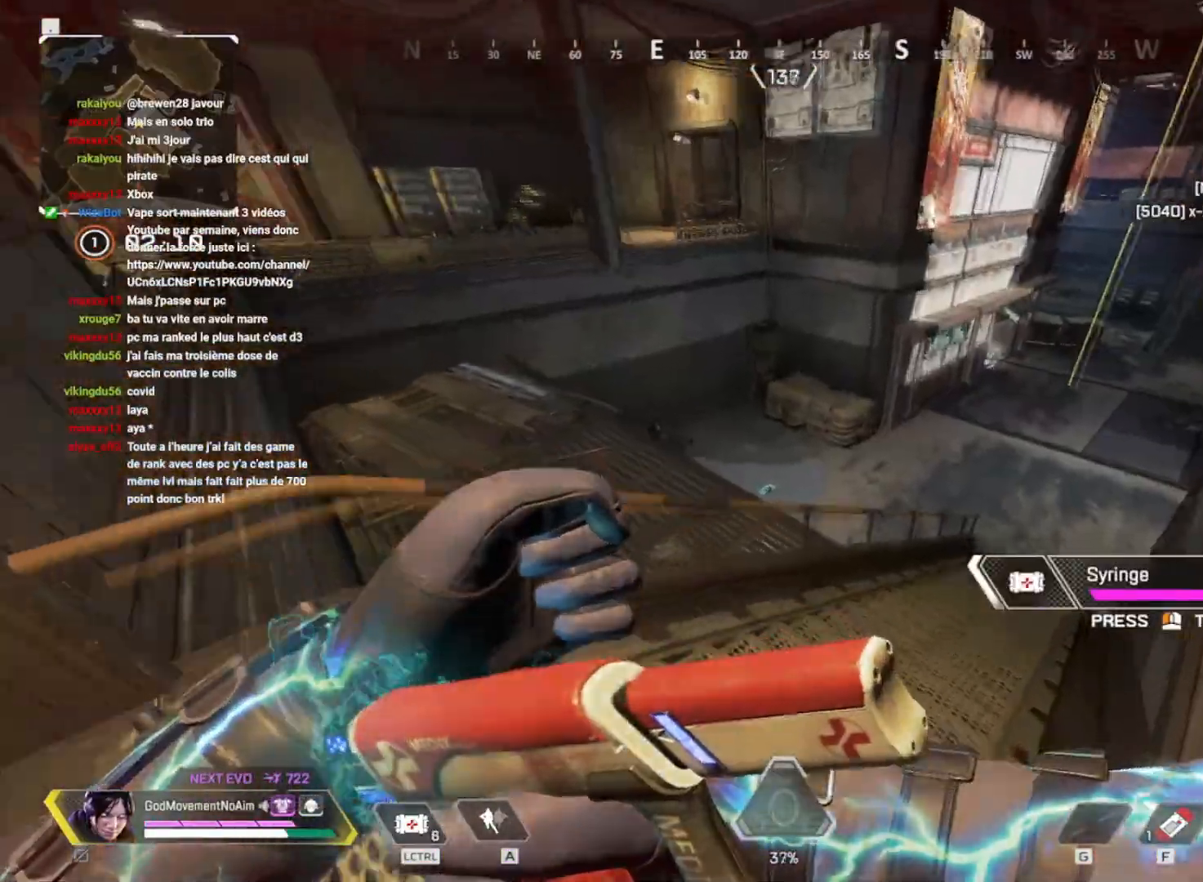
{"keys": ["z"], "mouse": [], "events": []}
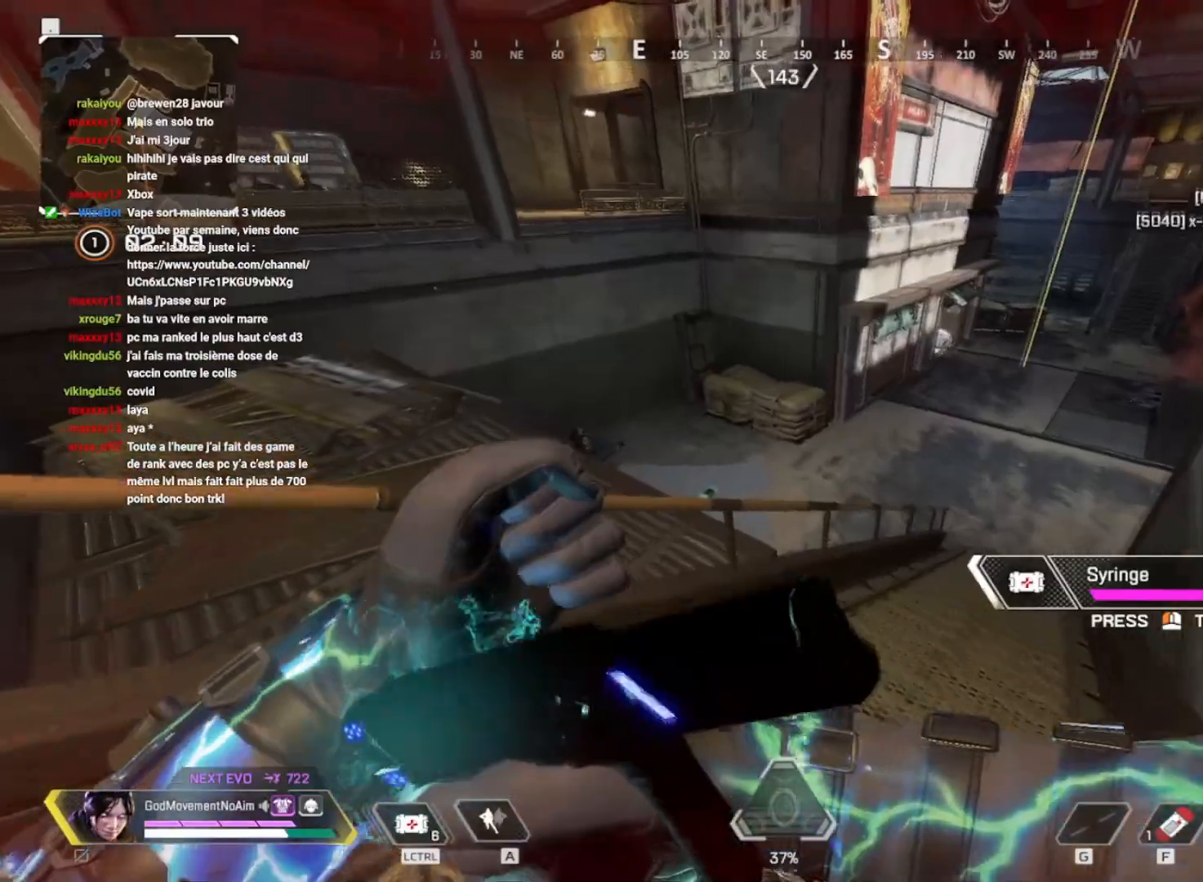
{"keys": ["z"], "mouse": [], "events": []}